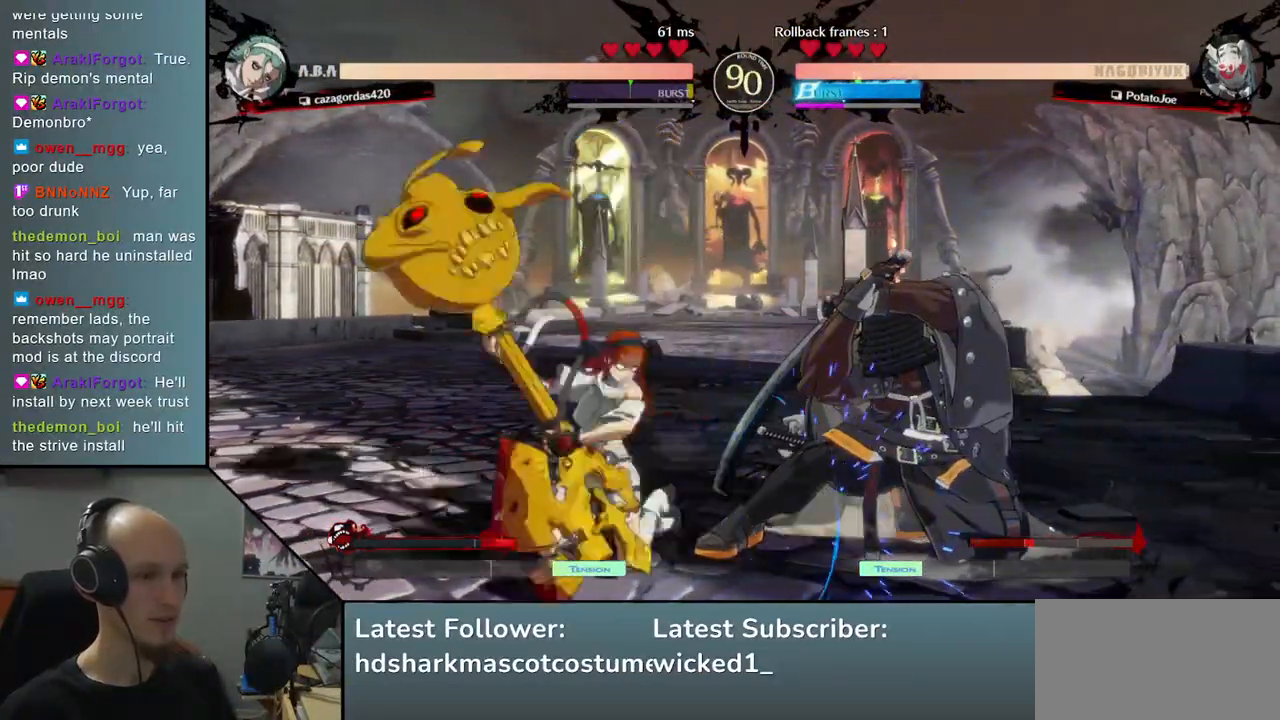
Gameplay with a controller (arcade stick); each line is a JSON object with the inputs held at the frame after it. "events" lists button and stick changes between this image and that frame as [ms after this image, input, new state], when the widget could be followed in between. Not read: L3 R3 other_buttons.
{"buttons": [], "left_stick": "down-right", "right_stick": "down-right", "events": []}
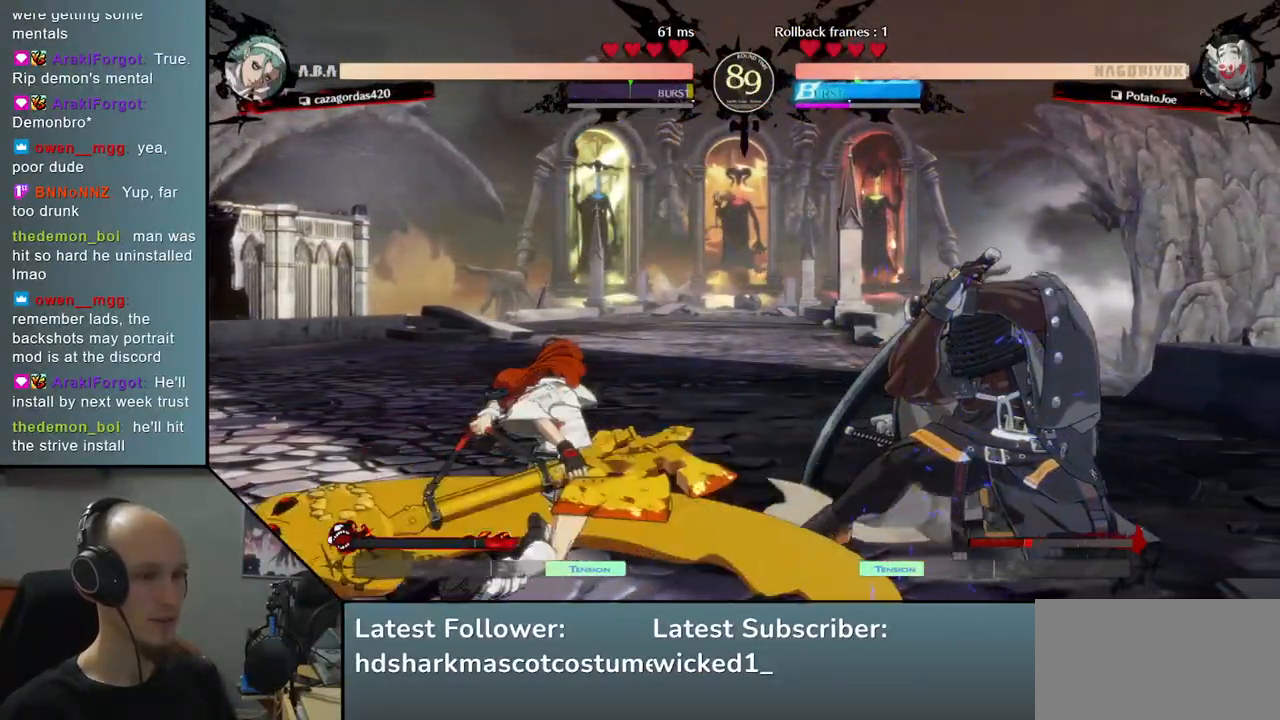
{"buttons": [], "left_stick": "right", "right_stick": "right", "events": [[117, "left_stick", "right"], [117, "right_stick", "right"]]}
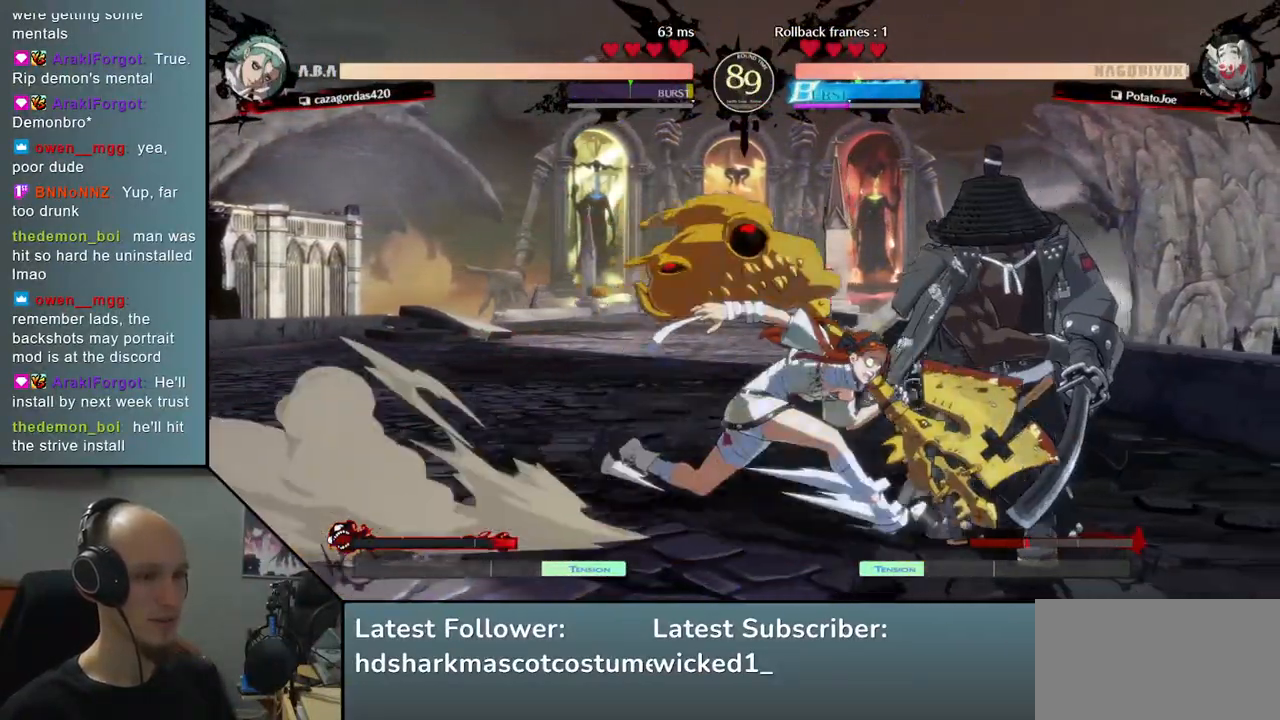
{"buttons": [], "left_stick": "down-right", "right_stick": "down-right", "events": [[317, "left_stick", "down-right"], [317, "right_stick", "down-right"]]}
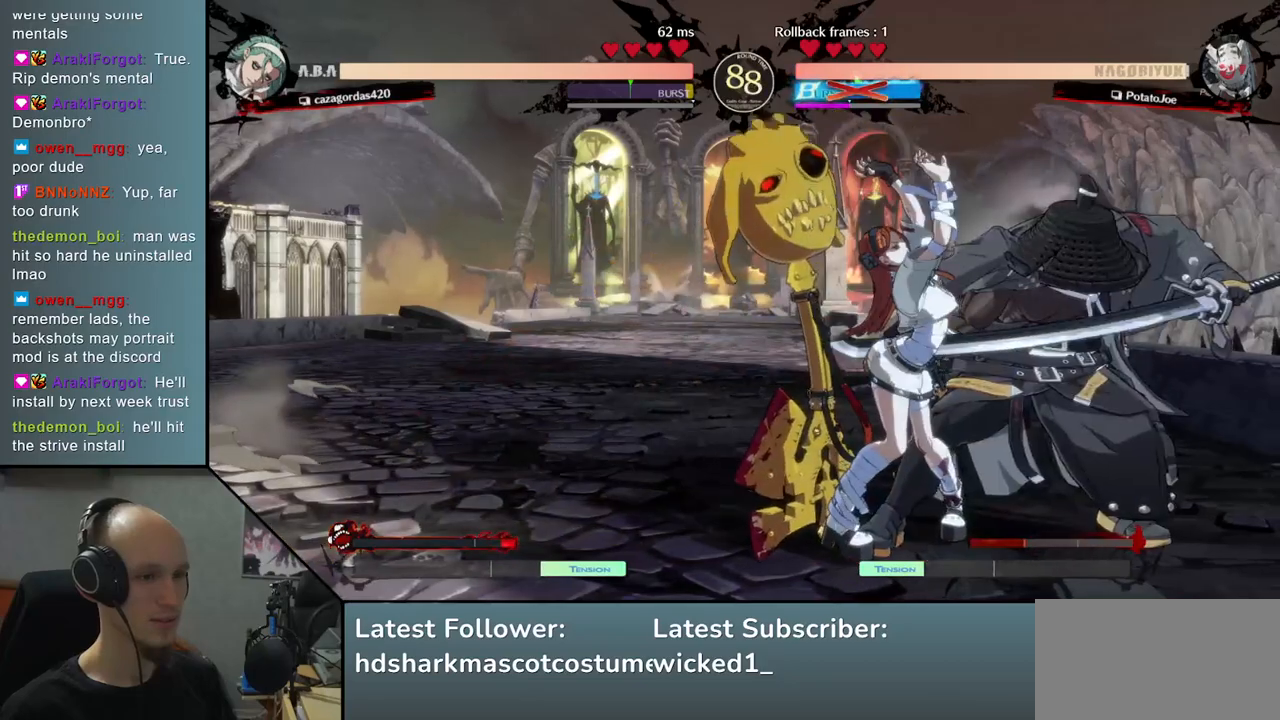
{"buttons": [], "left_stick": "down-right", "right_stick": "down-right", "events": [[100, "L1", "down"], [183, "L1", "up"]]}
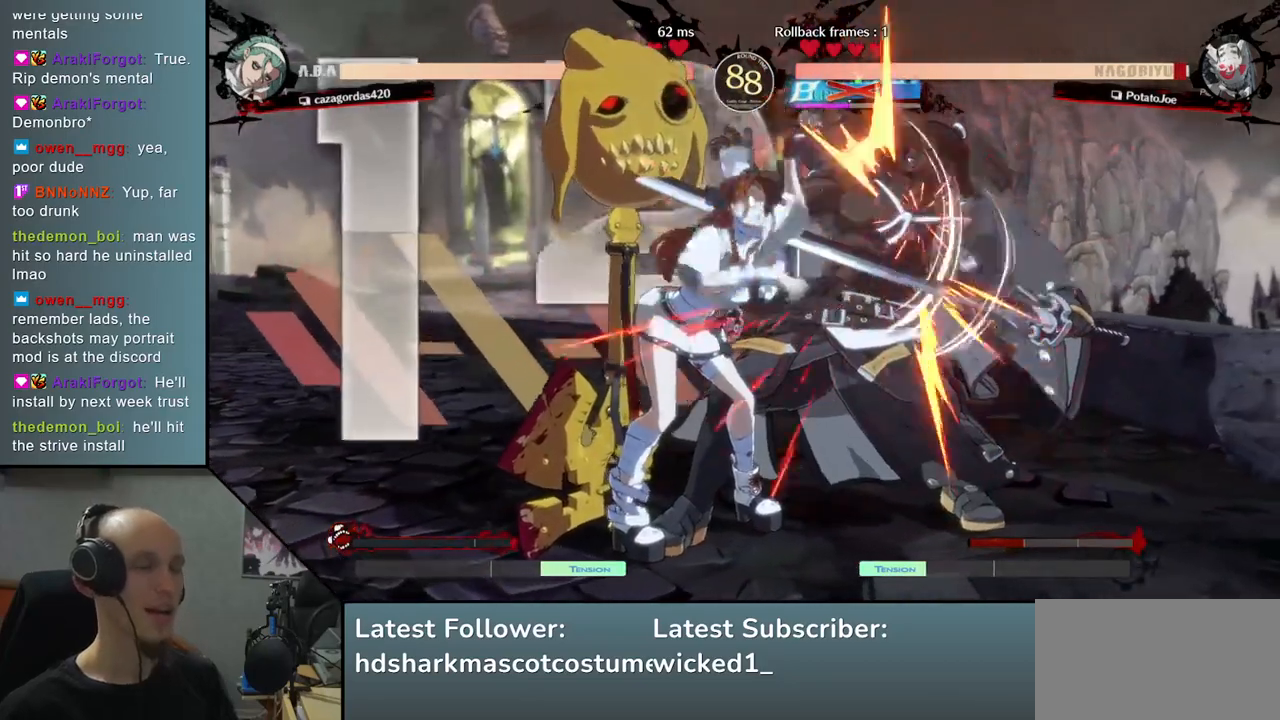
{"buttons": [], "left_stick": "down-right", "right_stick": "down-right", "events": []}
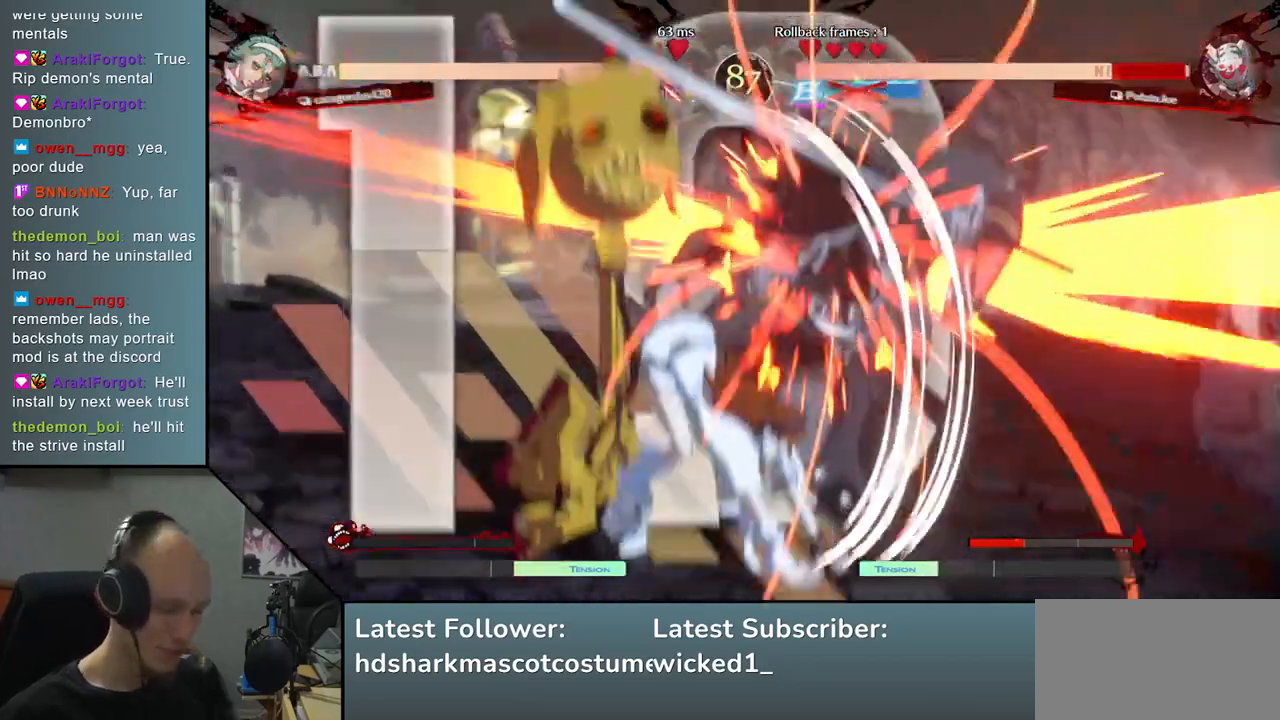
{"buttons": [], "left_stick": "down-right", "right_stick": "down-right", "events": []}
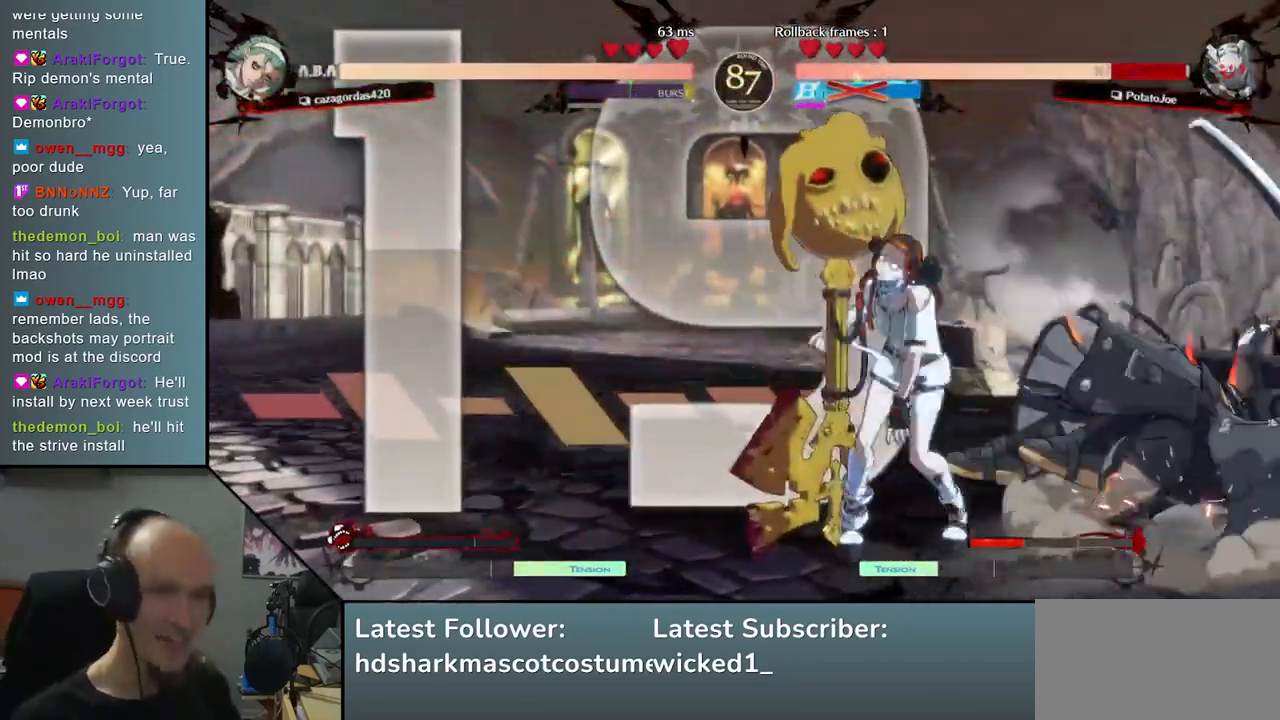
{"buttons": [], "left_stick": "down-right", "right_stick": "down-right", "events": []}
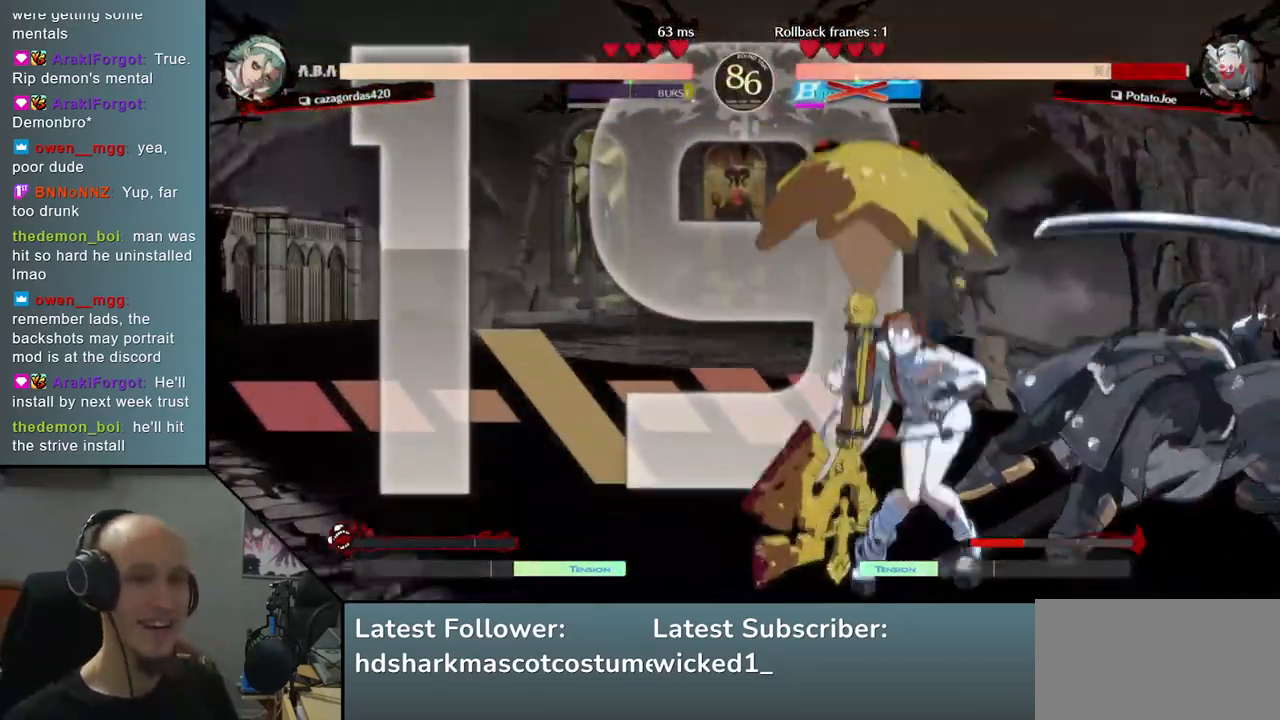
{"buttons": [], "left_stick": "down-right", "right_stick": "down-right", "events": []}
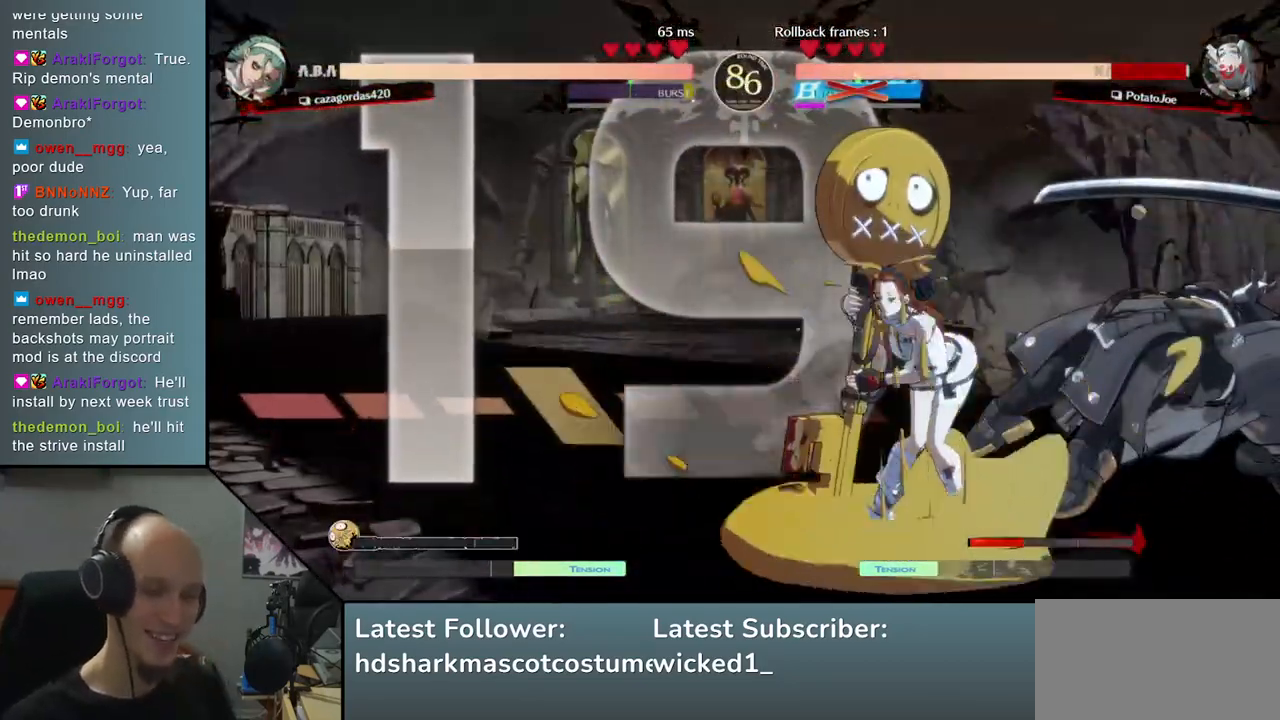
{"buttons": [], "left_stick": "down-right", "right_stick": "down-right", "events": []}
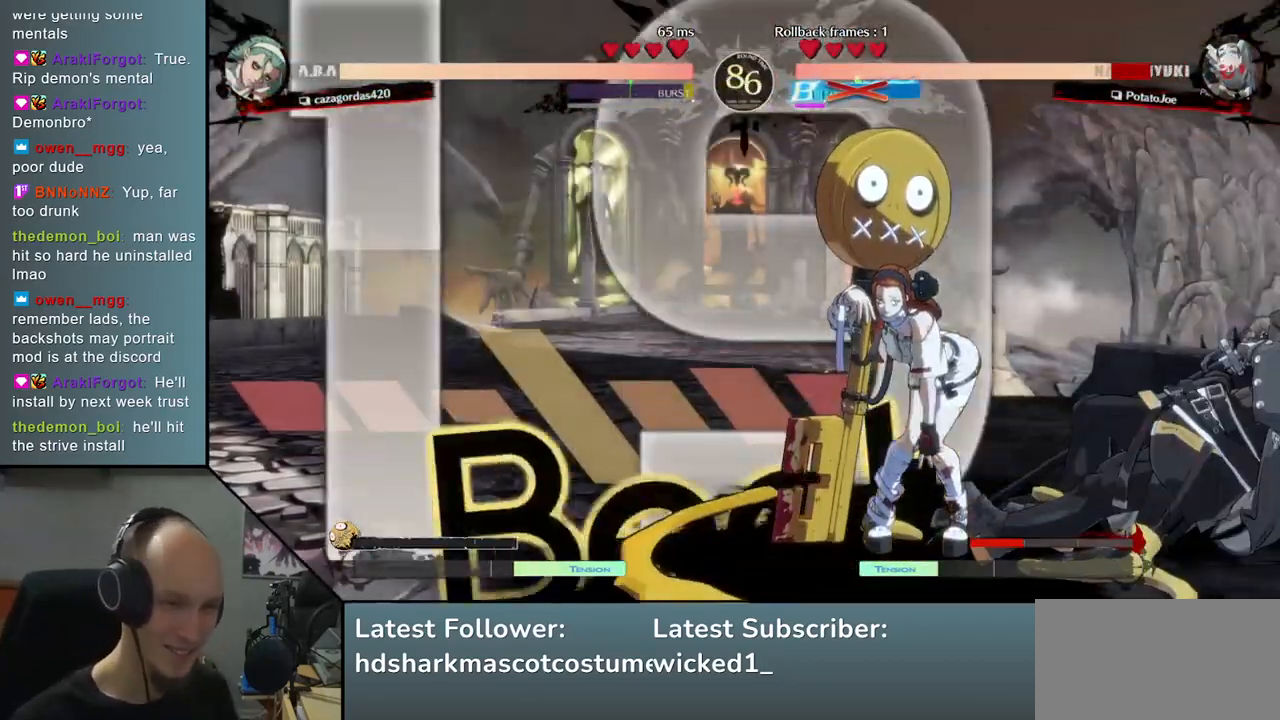
{"buttons": [], "left_stick": "down-right", "right_stick": "down-right", "events": []}
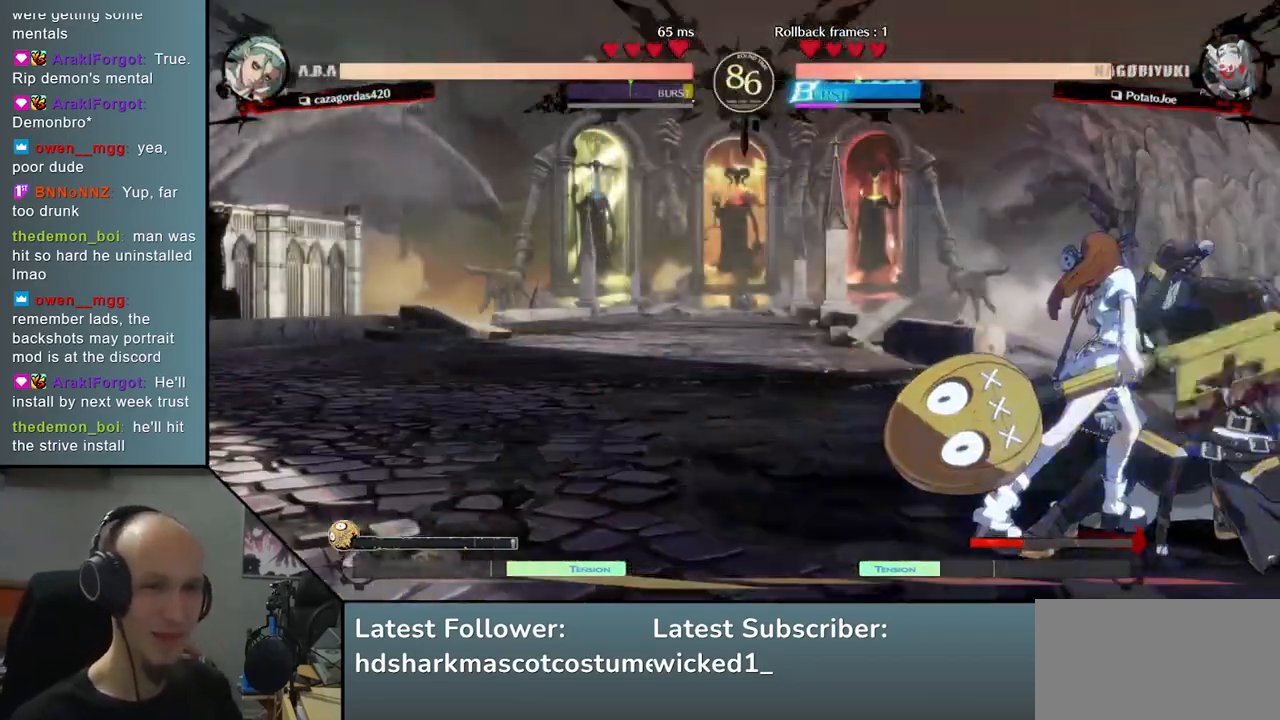
{"buttons": [], "left_stick": "down-right", "right_stick": "down-right", "events": []}
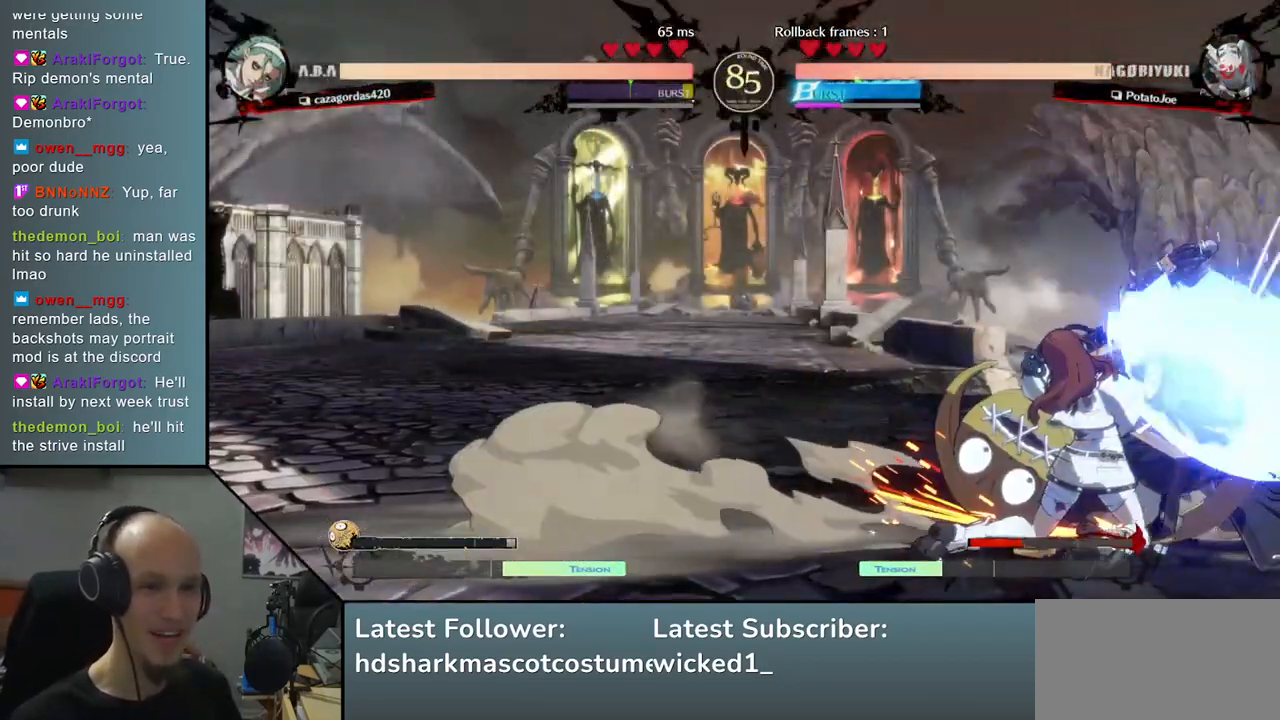
{"buttons": ["L2"], "left_stick": "center", "right_stick": "center", "events": [[317, "L2", "down"], [317, "left_stick", "center"], [317, "right_stick", "center"], [367, "L2", "up"], [450, "L2", "down"]]}
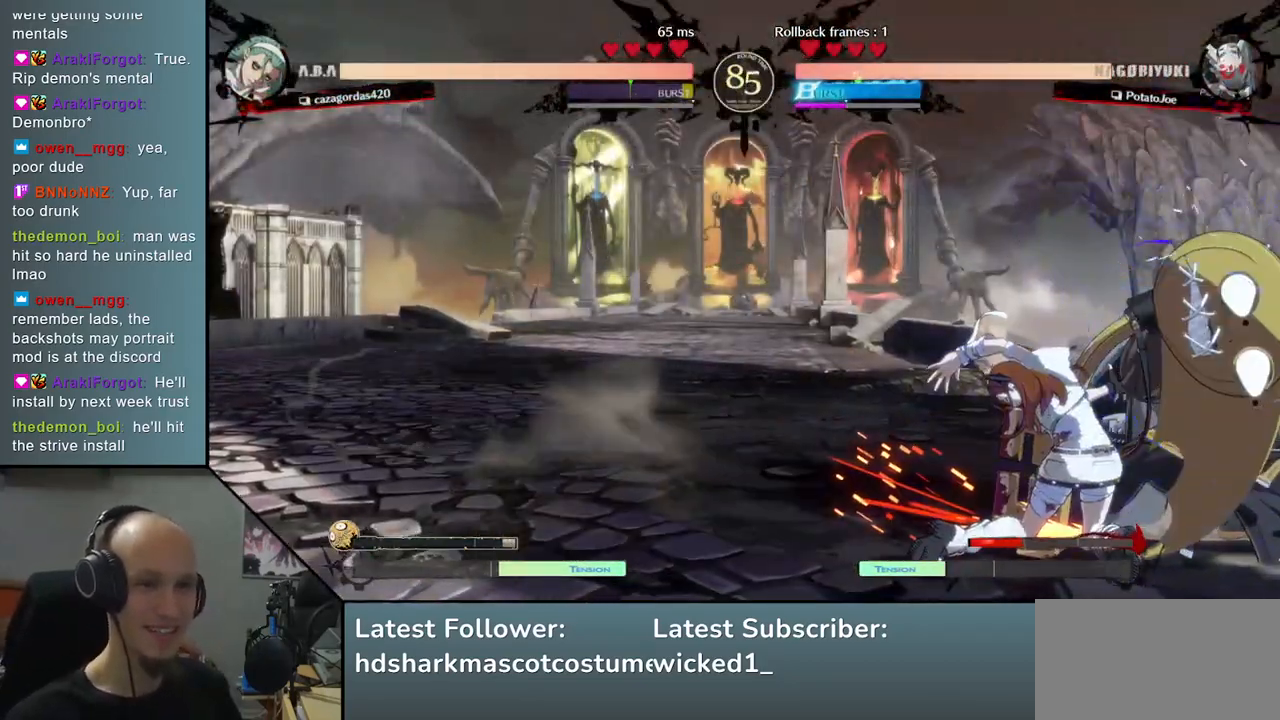
{"buttons": ["L2"], "left_stick": "center", "right_stick": "center", "events": [[33, "L2", "up"], [117, "L2", "down"], [200, "L2", "up"], [283, "L2", "down"], [367, "L2", "up"], [433, "L2", "down"]]}
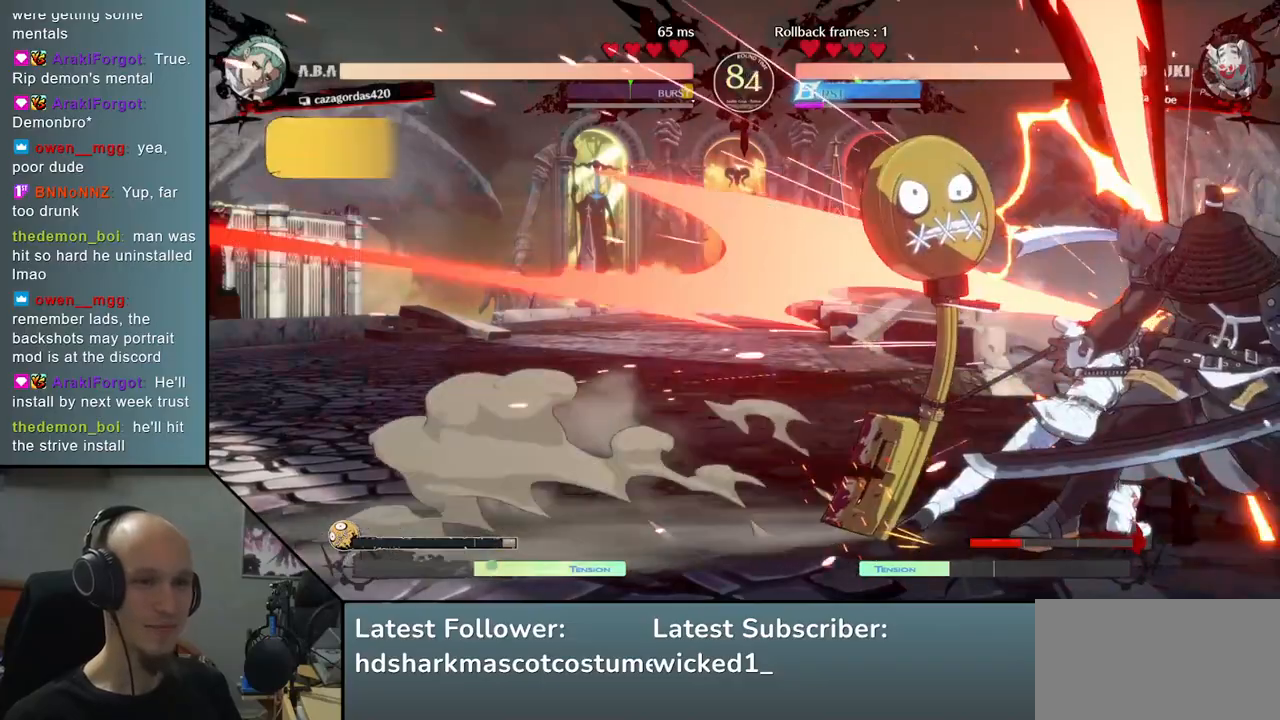
{"buttons": ["L1", "R1"], "left_stick": "down-right", "right_stick": "down-right", "events": [[50, "L2", "up"], [67, "left_stick", "right"], [67, "right_stick", "right"], [117, "left_stick", "down-right"], [117, "right_stick", "down-right"], [483, "L1", "down"], [483, "R1", "down"]]}
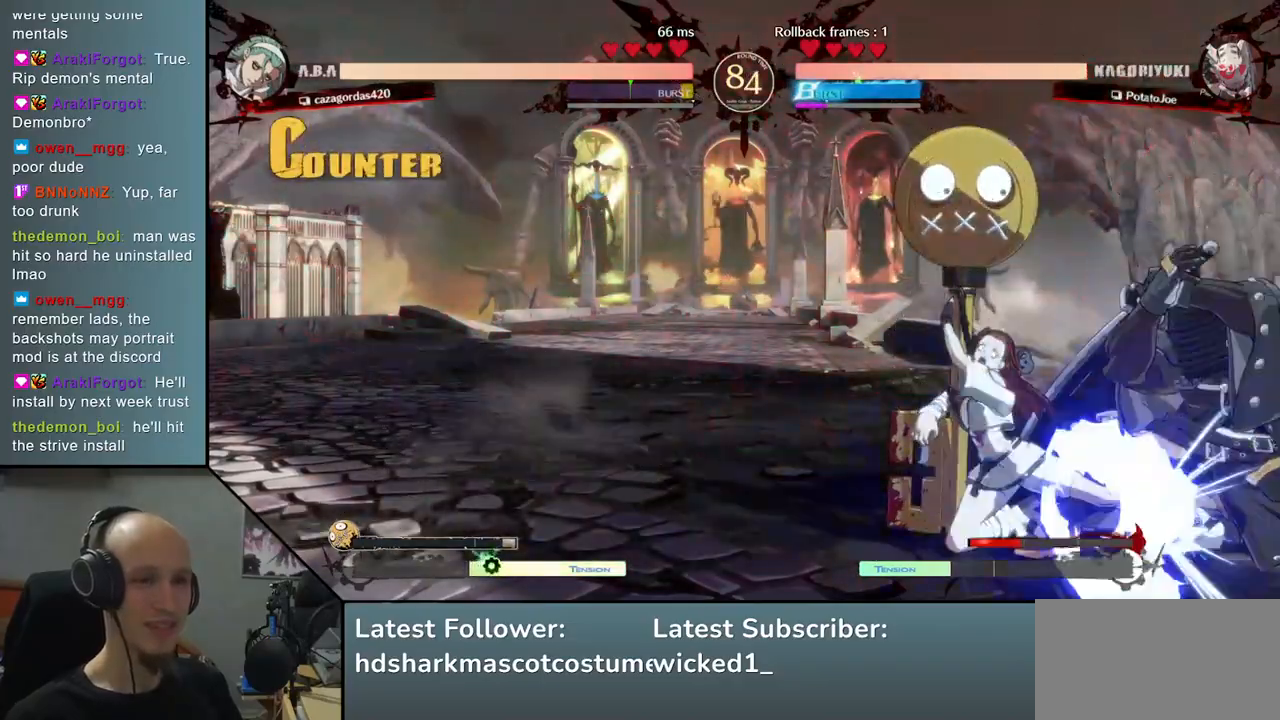
{"buttons": [], "left_stick": "center", "right_stick": "center", "events": [[67, "R1", "up"], [100, "L1", "up"], [317, "left_stick", "center"], [317, "right_stick", "center"]]}
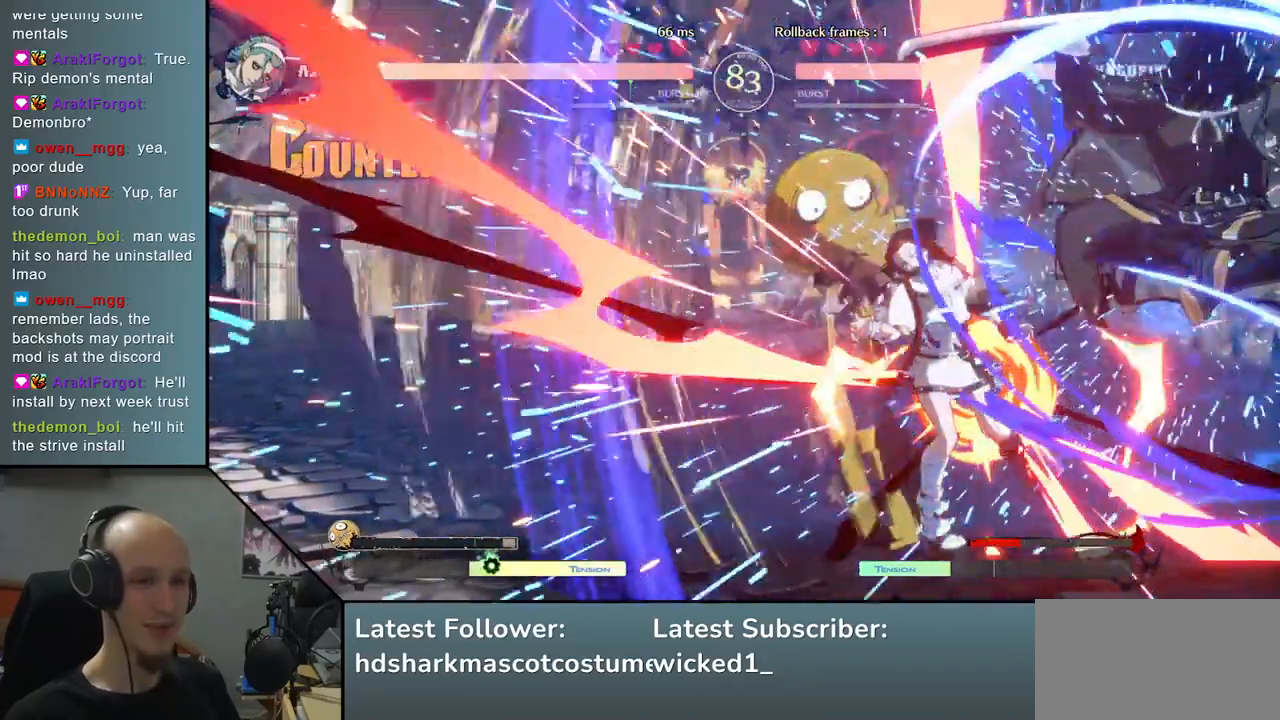
{"buttons": [], "left_stick": "down-right", "right_stick": "down-right", "events": [[450, "left_stick", "down-right"], [450, "right_stick", "down-right"]]}
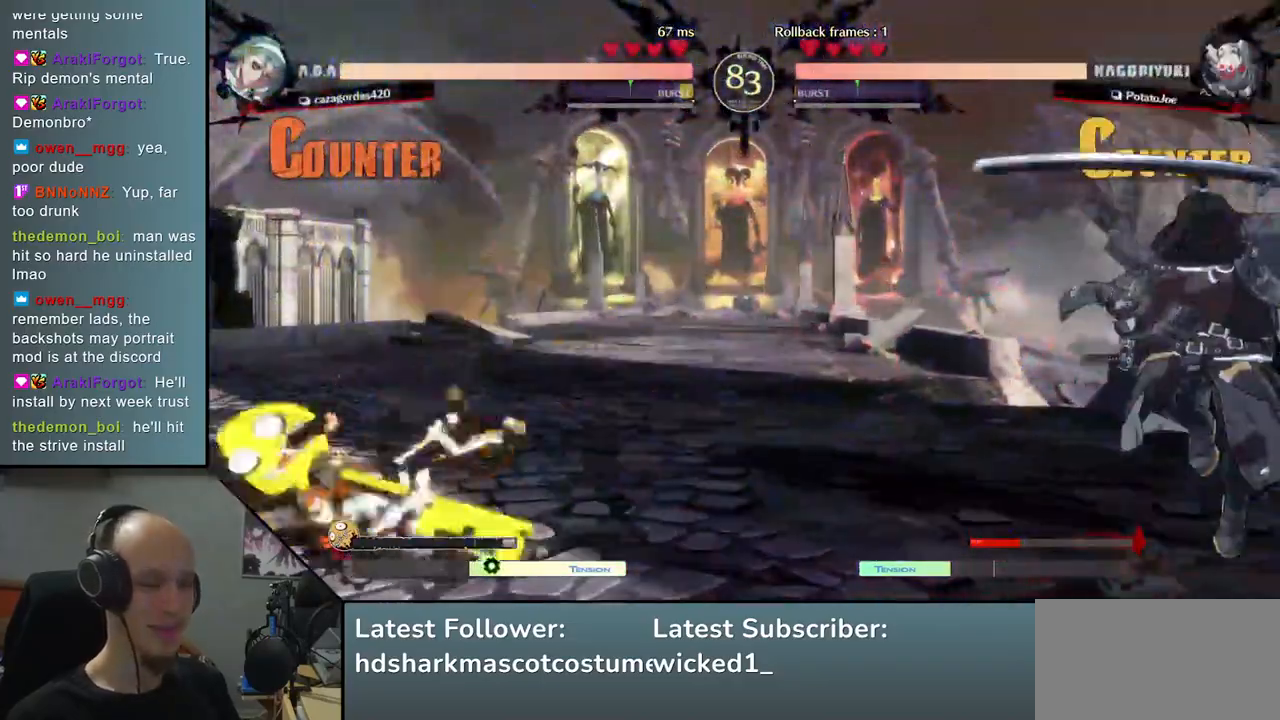
{"buttons": [], "left_stick": "left", "right_stick": "left", "events": [[150, "left_stick", "left"], [150, "right_stick", "left"], [200, "TRIANGLE", "down"], [283, "TRIANGLE", "up"], [317, "left_stick", "right"], [317, "right_stick", "right"], [400, "left_stick", "down"], [400, "right_stick", "down"], [467, "left_stick", "left"], [467, "right_stick", "left"]]}
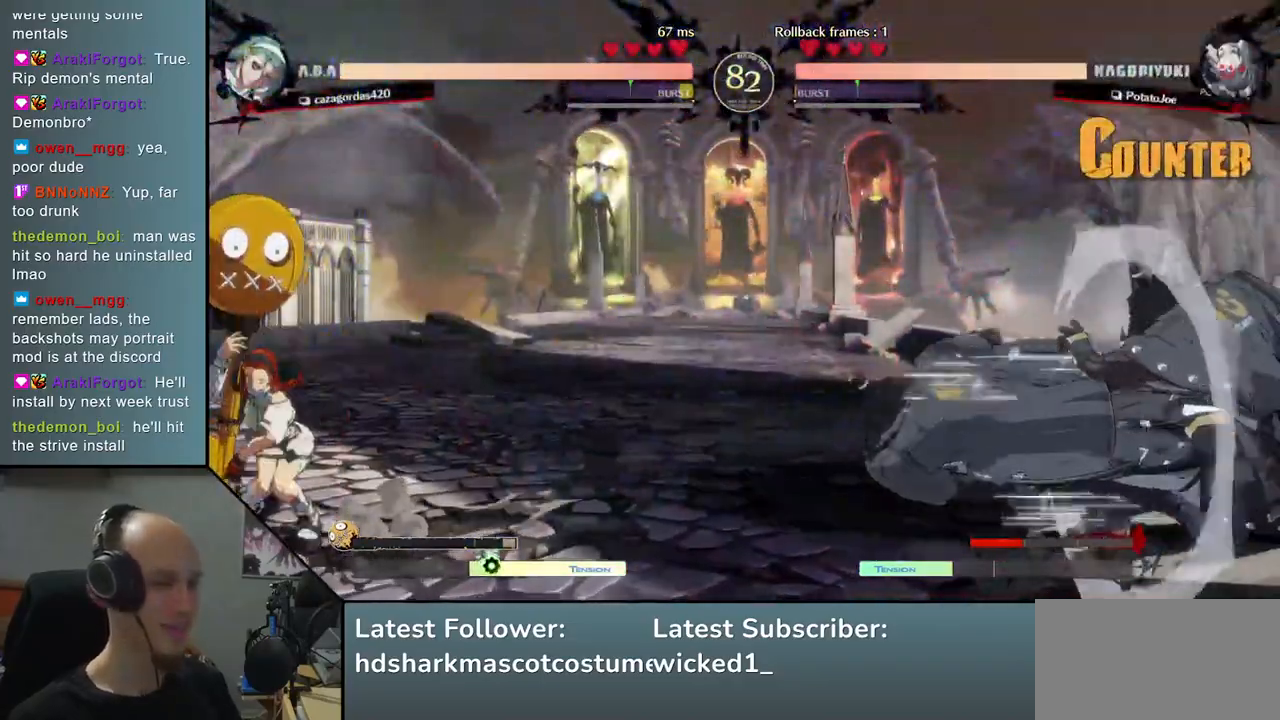
{"buttons": [], "left_stick": "down-right", "right_stick": "down-right", "events": [[17, "L2", "down"], [100, "L2", "up"], [150, "left_stick", "center"], [150, "right_stick", "center"], [433, "left_stick", "down-right"], [433, "right_stick", "down-right"]]}
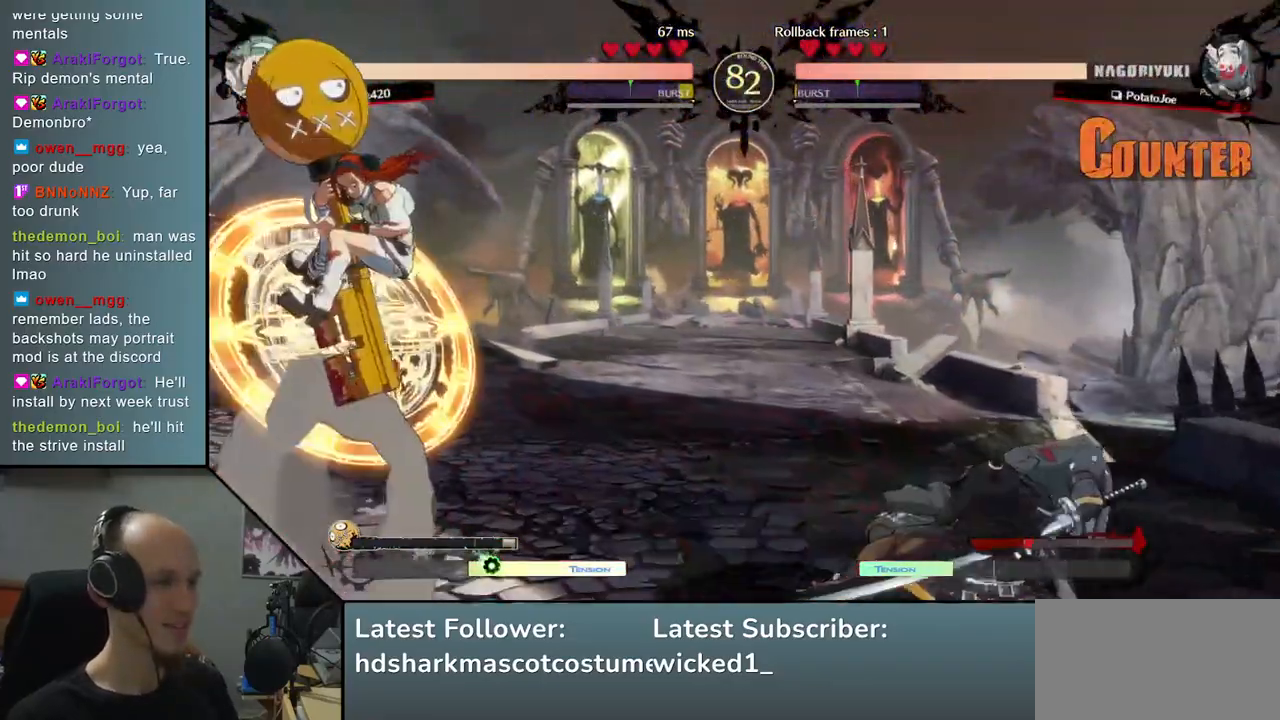
{"buttons": [], "left_stick": "down-right", "right_stick": "down-right", "events": [[33, "SQUARE", "down"], [183, "SQUARE", "up"]]}
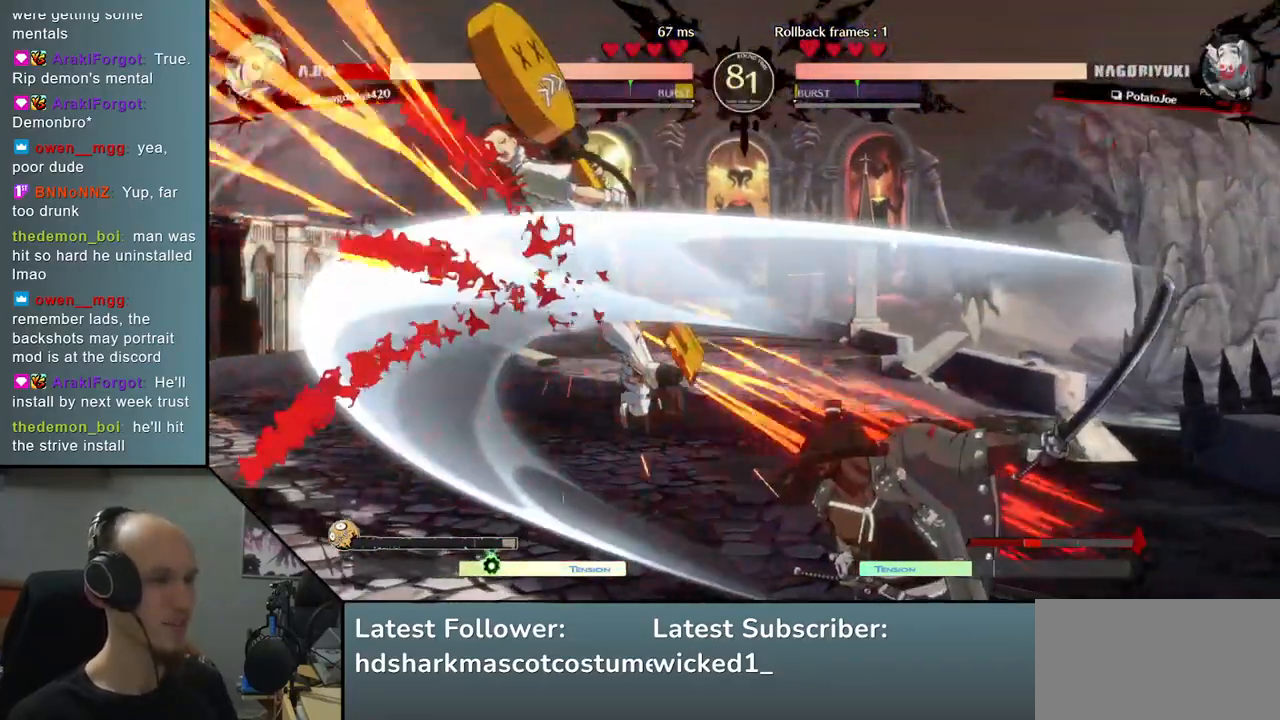
{"buttons": [], "left_stick": "center", "right_stick": "center", "events": [[117, "left_stick", "left"], [117, "right_stick", "left"], [167, "L2", "down"], [267, "L2", "up"], [267, "left_stick", "center"], [267, "right_stick", "center"]]}
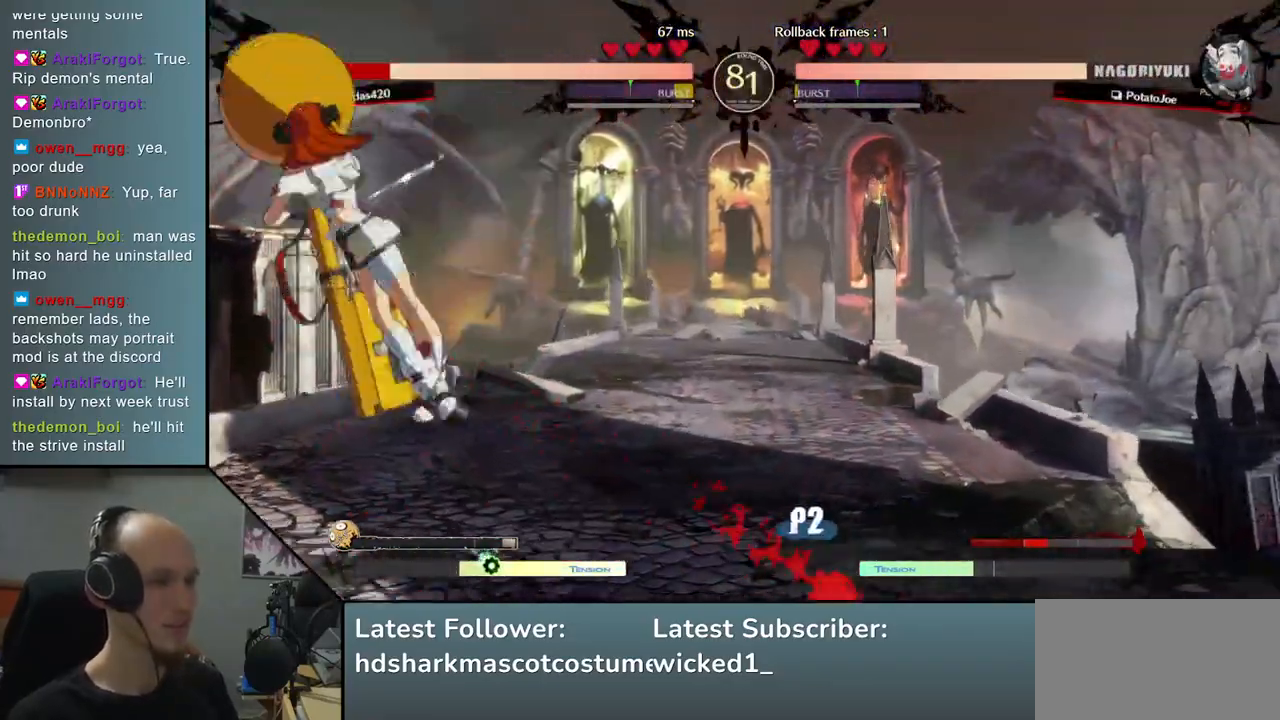
{"buttons": [], "left_stick": "center", "right_stick": "center", "events": []}
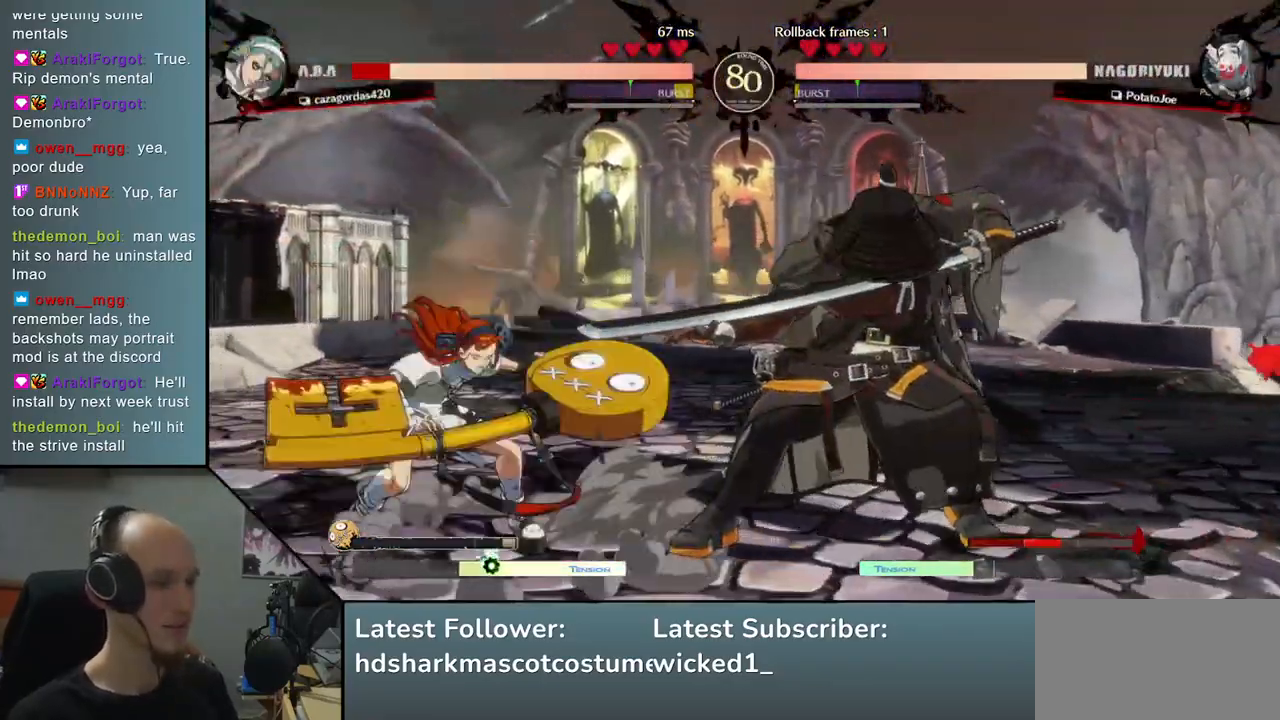
{"buttons": ["TRIANGLE"], "left_stick": "center", "right_stick": "center", "events": [[67, "TRIANGLE", "down"], [167, "TRIANGLE", "up"], [283, "TRIANGLE", "down"], [367, "TRIANGLE", "up"], [483, "TRIANGLE", "down"]]}
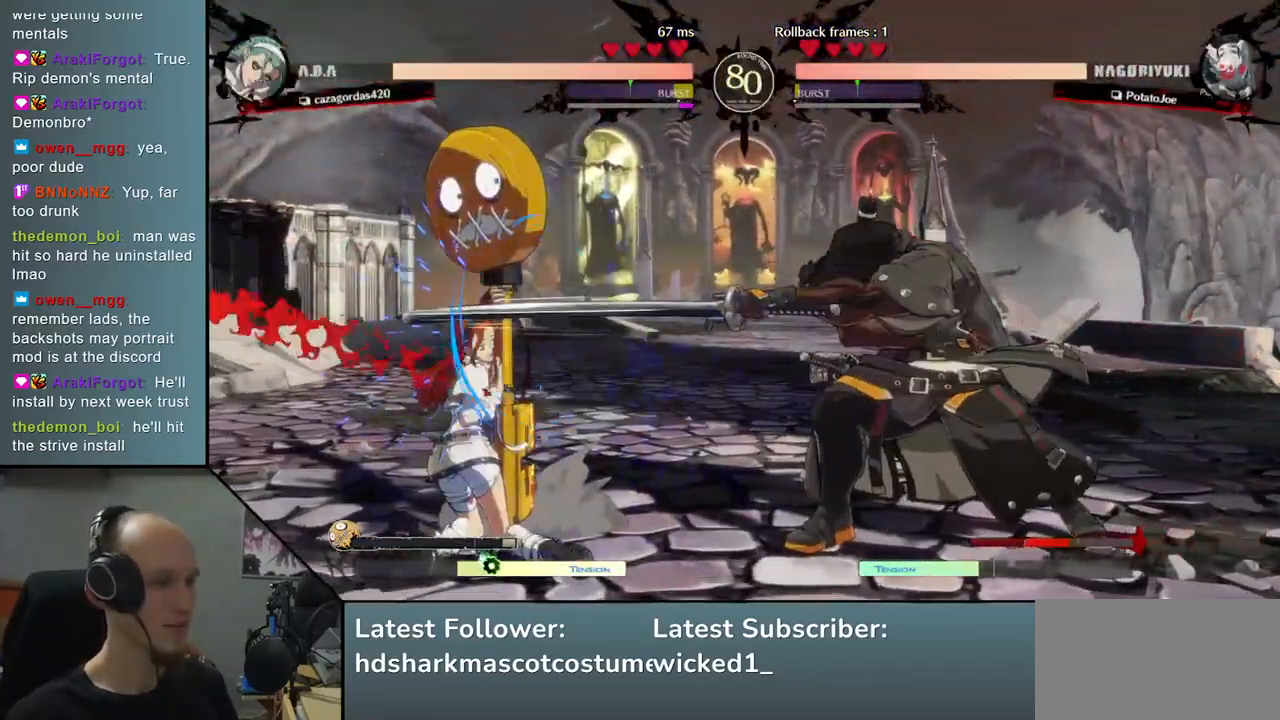
{"buttons": [], "left_stick": "left", "right_stick": "left", "events": [[83, "TRIANGLE", "up"], [267, "left_stick", "left"], [267, "right_stick", "left"], [400, "left_stick", "down"], [400, "right_stick", "down"], [500, "left_stick", "left"], [500, "right_stick", "left"]]}
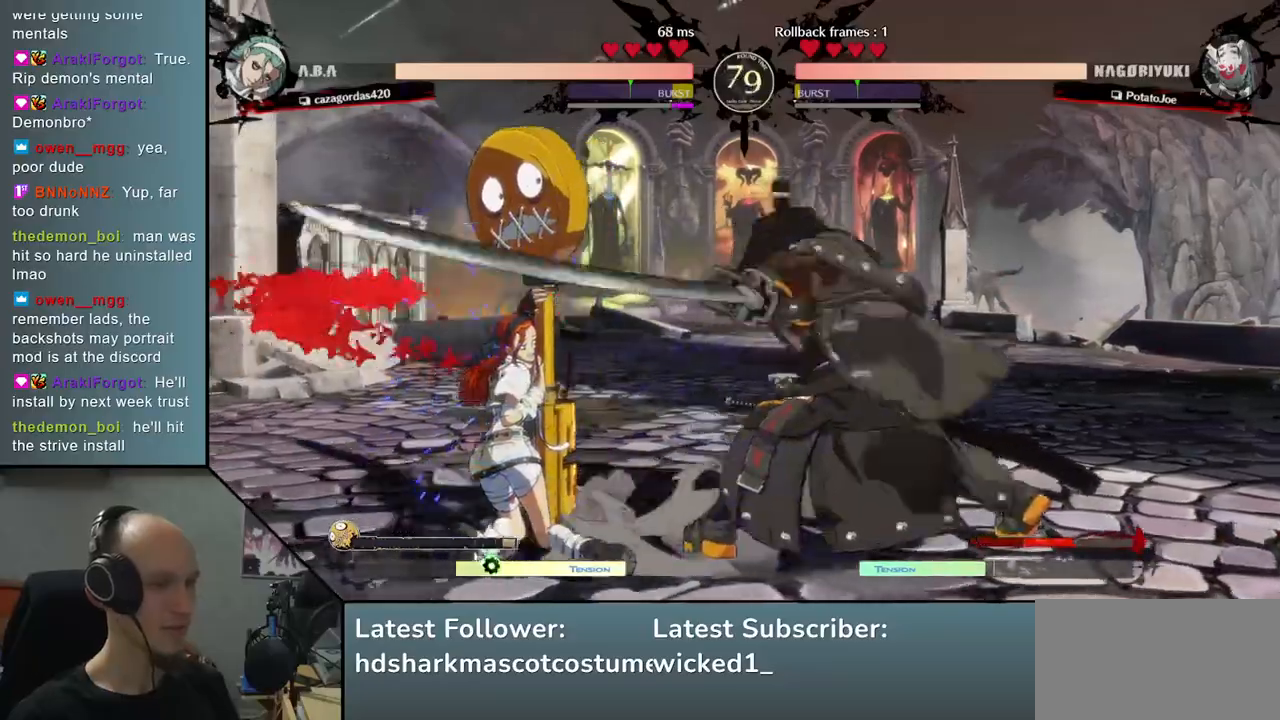
{"buttons": [], "left_stick": "left", "right_stick": "left", "events": [[83, "left_stick", "down"], [83, "right_stick", "down"], [100, "R1", "down"], [150, "left_stick", "left"], [150, "right_stick", "left"], [200, "R1", "up"], [283, "R1", "down"], [383, "R1", "up"]]}
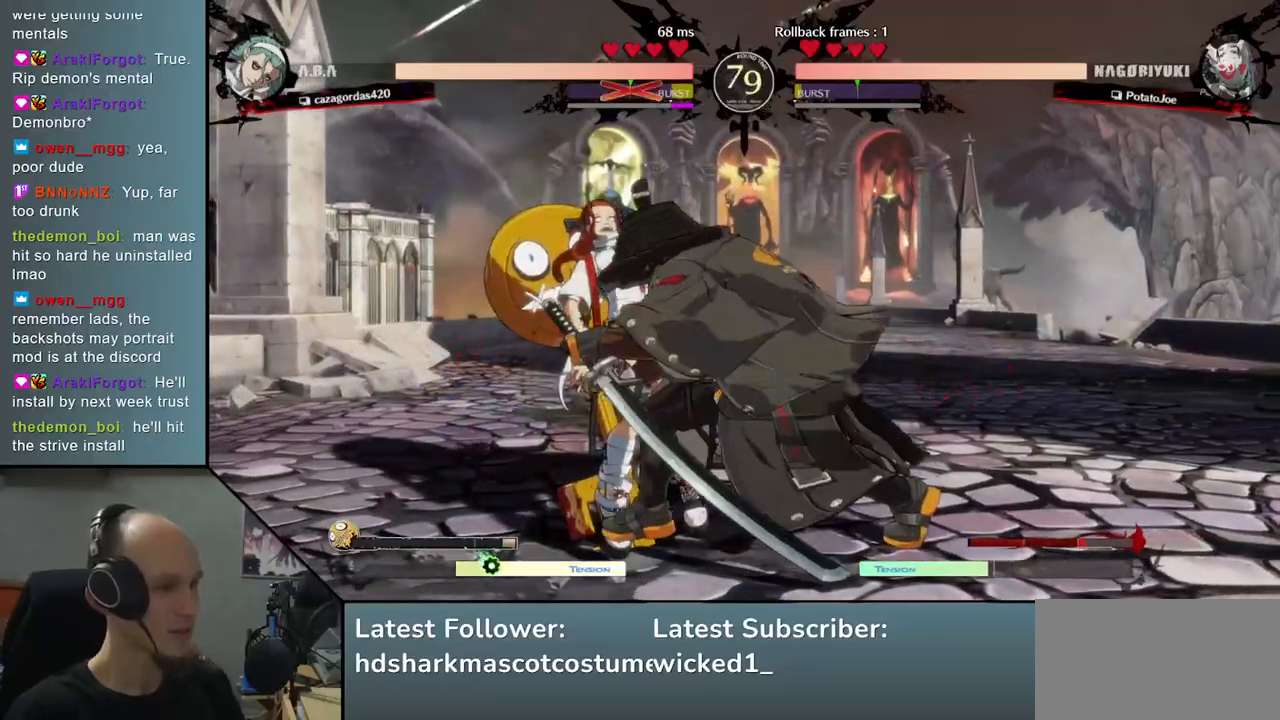
{"buttons": ["SQUARE", "R2"], "left_stick": "left", "right_stick": "left", "events": [[50, "left_stick", "down"], [50, "right_stick", "down"], [200, "left_stick", "left"], [200, "right_stick", "left"], [500, "R2", "down"], [500, "SQUARE", "down"]]}
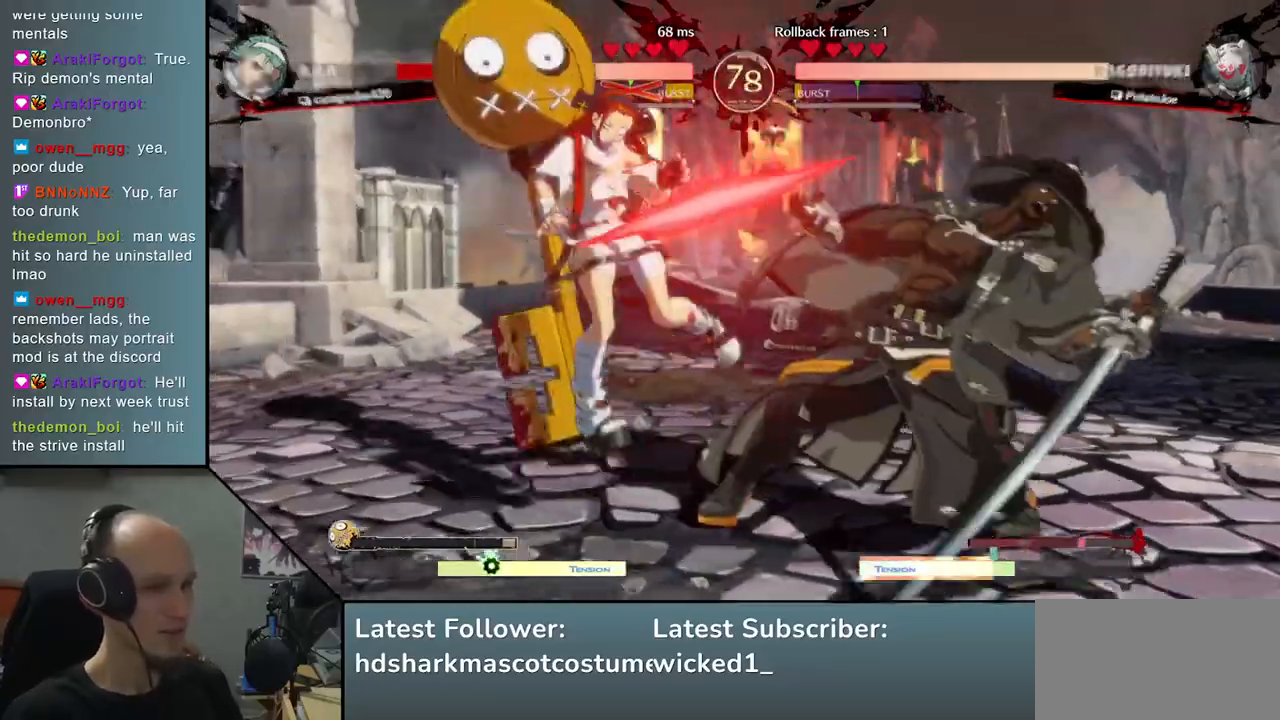
{"buttons": [], "left_stick": "left", "right_stick": "left", "events": [[17, "R1", "down"], [33, "TRIANGLE", "down"], [217, "R1", "up"], [217, "TRIANGLE", "up"], [233, "SQUARE", "up"], [250, "R2", "up"]]}
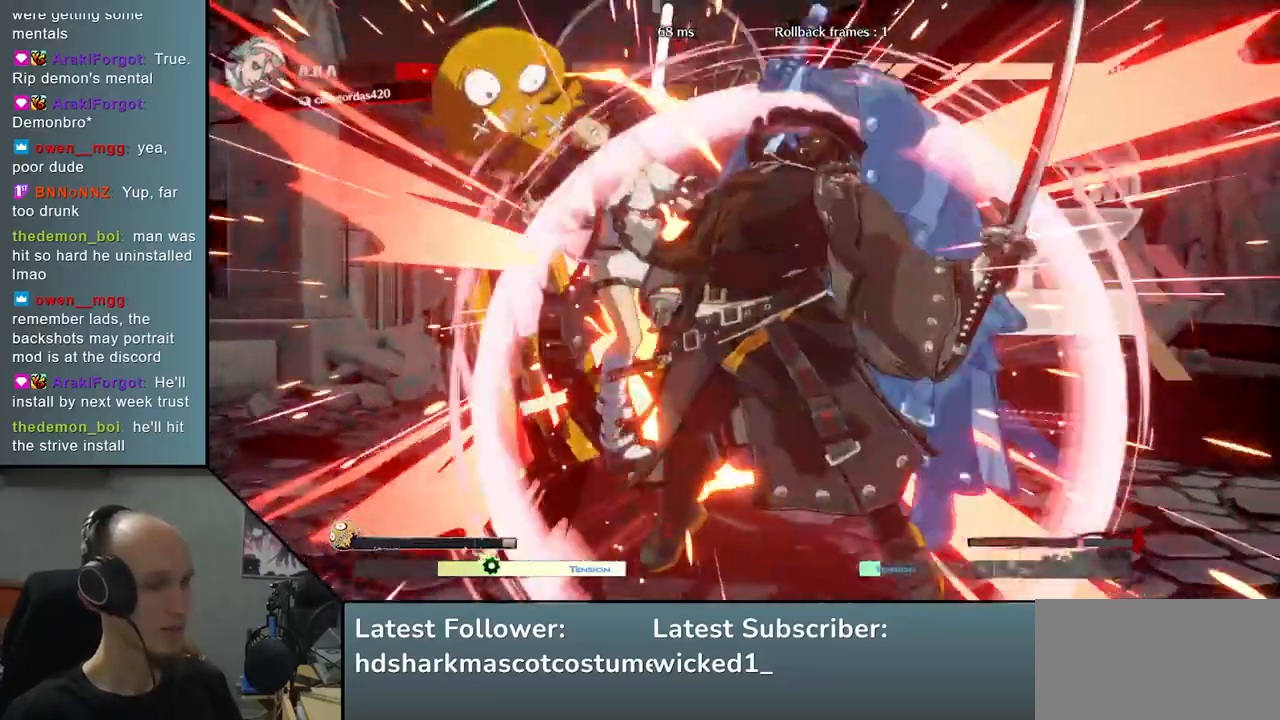
{"buttons": ["SQUARE"], "left_stick": "down-right", "right_stick": "down-right", "events": [[267, "left_stick", "down-right"], [267, "right_stick", "down-right"], [367, "SQUARE", "down"]]}
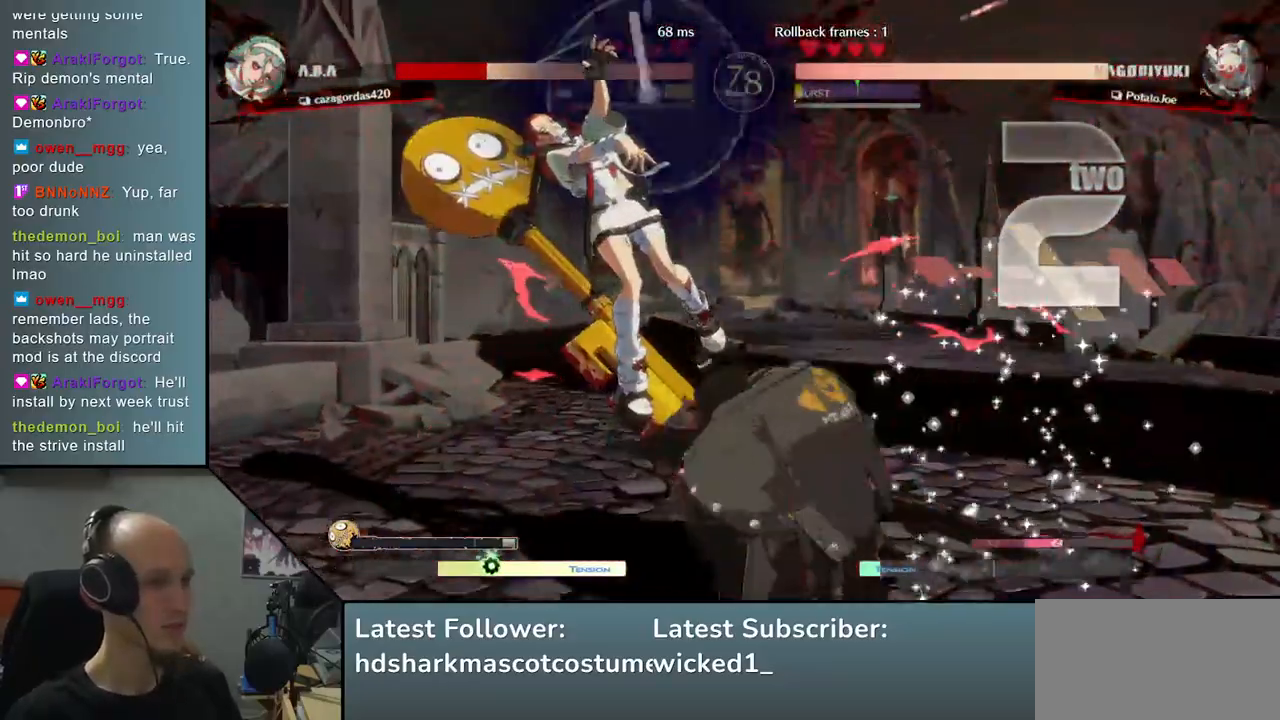
{"buttons": [], "left_stick": "center", "right_stick": "center", "events": [[17, "SQUARE", "up"], [117, "left_stick", "left"], [117, "right_stick", "left"], [233, "left_stick", "down"], [233, "right_stick", "down"], [333, "SQUARE", "down"], [333, "left_stick", "left"], [333, "right_stick", "left"], [500, "SQUARE", "up"], [500, "left_stick", "center"], [500, "right_stick", "center"]]}
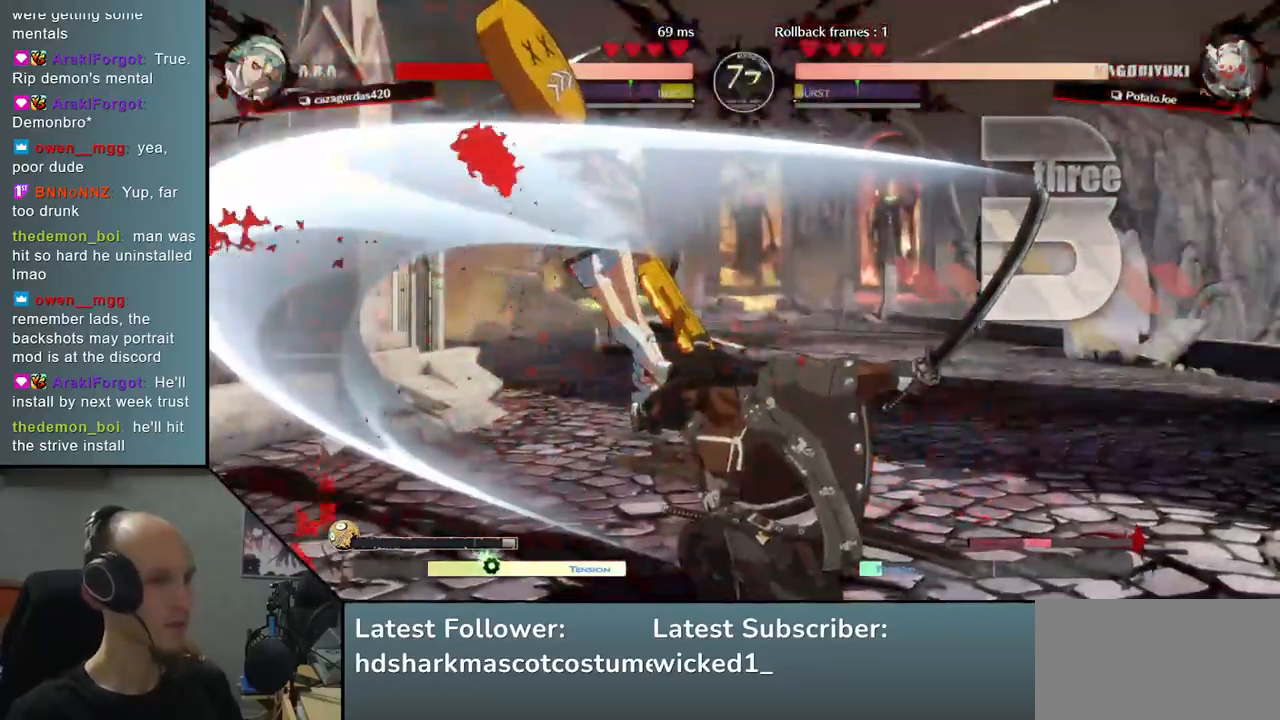
{"buttons": [], "left_stick": "left", "right_stick": "left", "events": [[100, "left_stick", "right"], [100, "right_stick", "right"], [150, "left_stick", "down-right"], [150, "right_stick", "down-right"], [317, "left_stick", "left"], [317, "right_stick", "left"], [367, "L2", "down"], [483, "L2", "up"]]}
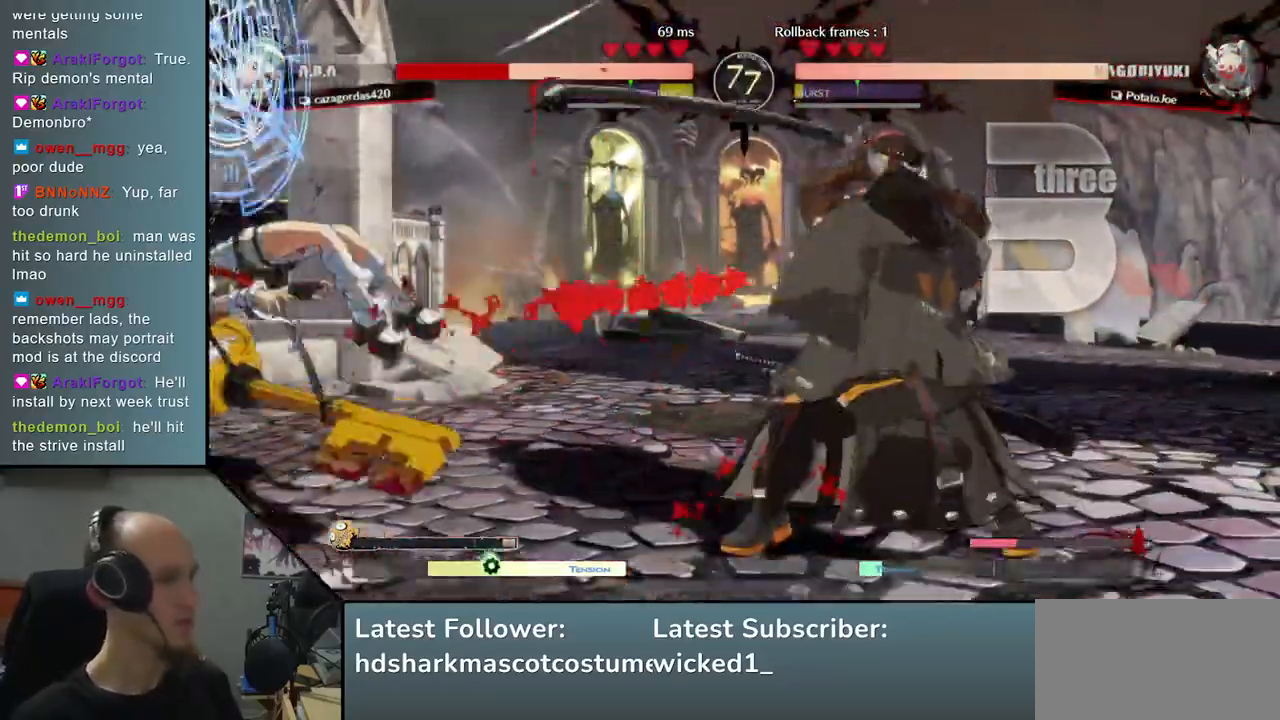
{"buttons": [], "left_stick": "center", "right_stick": "center", "events": [[33, "left_stick", "center"], [33, "right_stick", "center"]]}